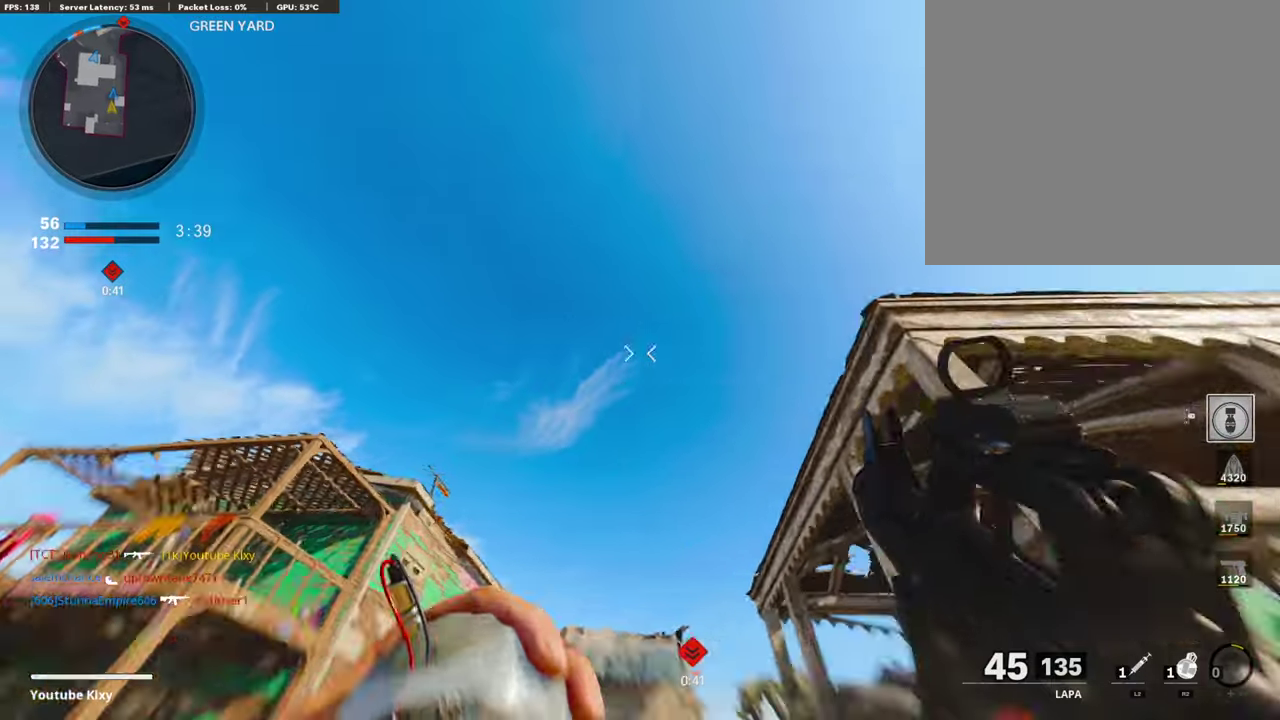
Gameplay with a controller (PlayStation layout); each line is a JSON object with the inputs held at the frame after it (dt_ms = milliseconds from this image to that frame). "events" lists button and stick changes between this image and that frame as [ms after this image, input, new state], when the widget could be followed in between.
{"dt_ms": 588, "buttons": [], "left_stick": "up", "right_stick": "center", "events": [[50, "CROSS", "down"], [50, "right_stick", "center"], [67, "R2", "up"], [168, "CROSS", "up"], [252, "left_stick", "up"], [319, "right_stick", "down"], [369, "left_stick", "up-right"], [520, "left_stick", "up"], [571, "right_stick", "center"]]}
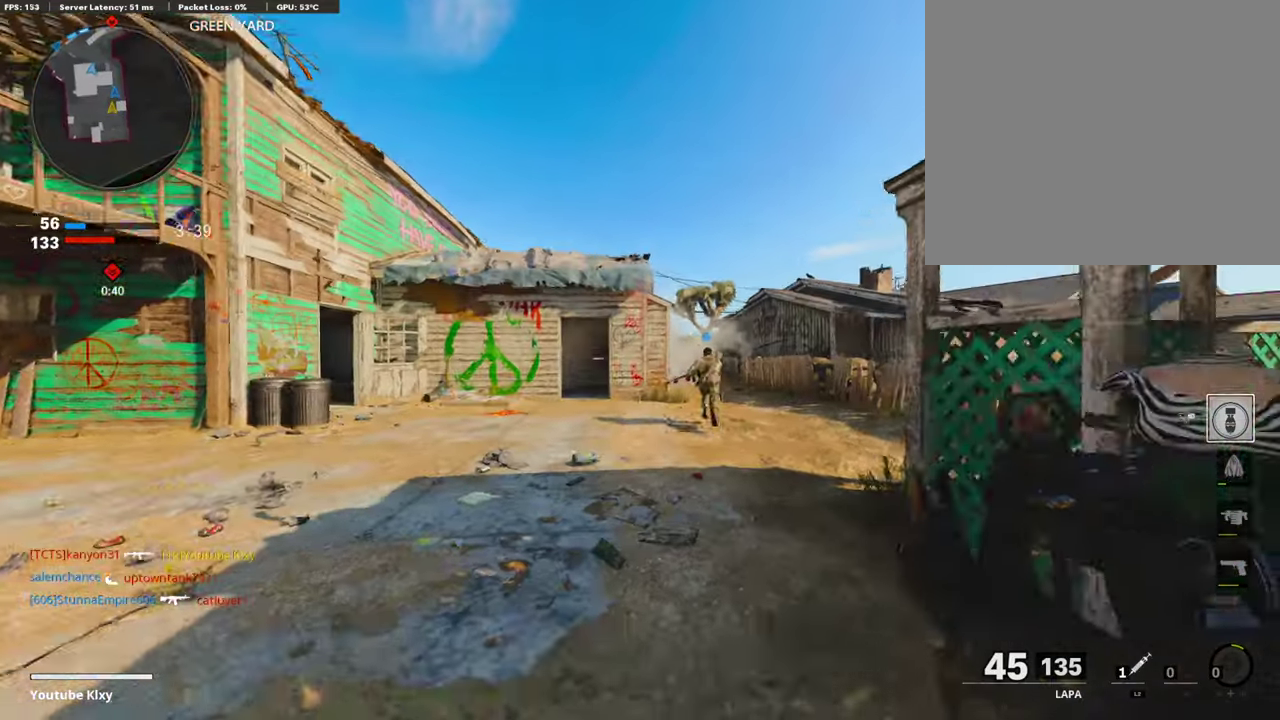
{"dt_ms": 403, "buttons": [], "left_stick": "up", "right_stick": "center", "events": [[184, "left_stick", "up-right"], [235, "left_stick", "up"]]}
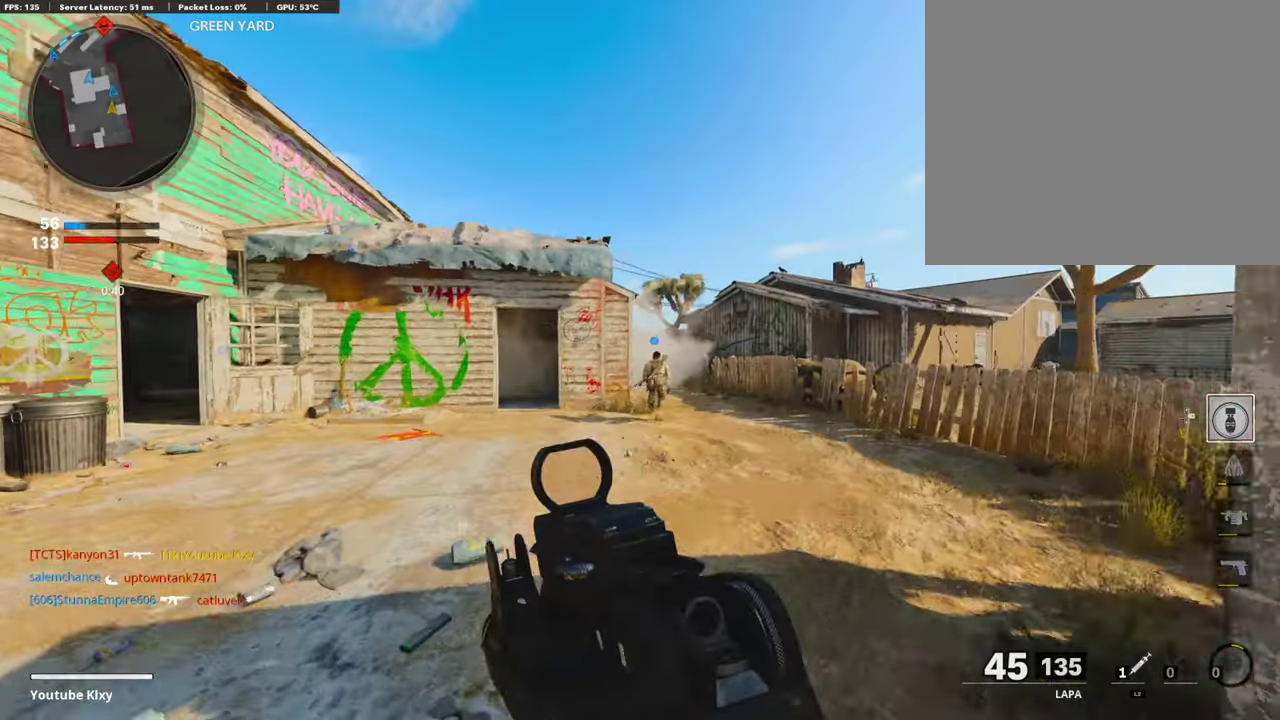
{"dt_ms": 503, "buttons": [], "left_stick": "up", "right_stick": "down-left"}
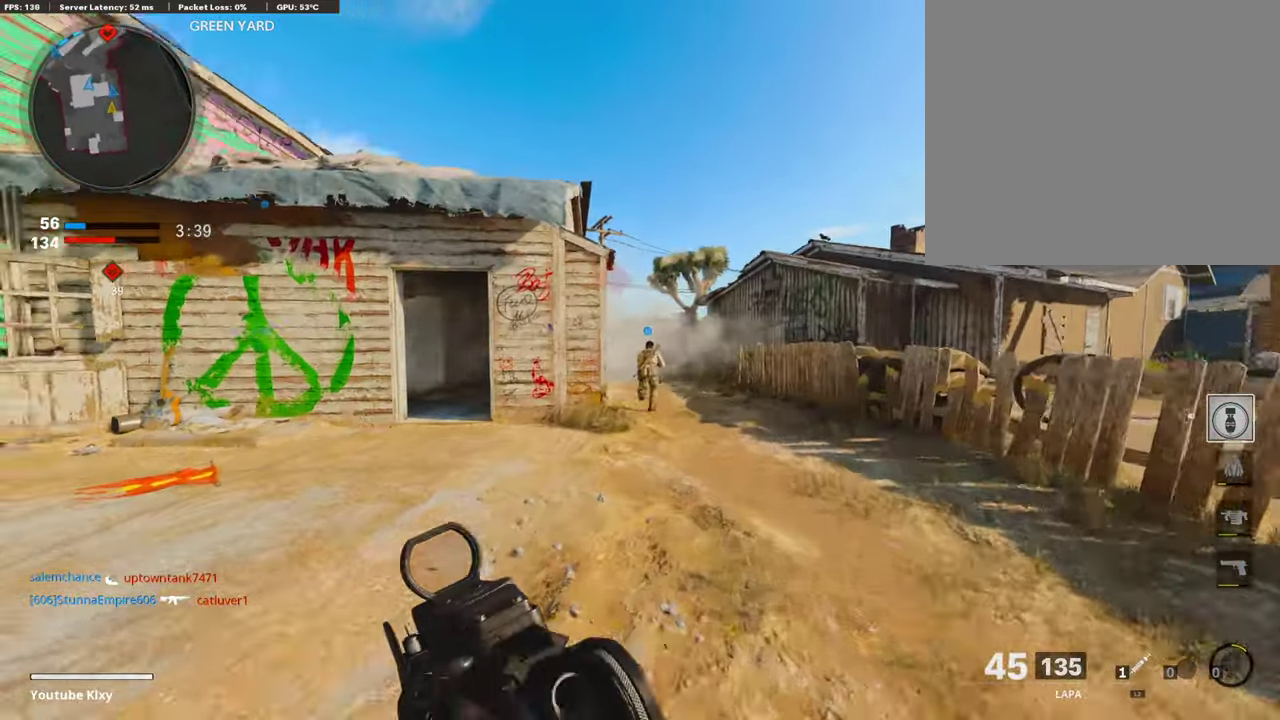
{"dt_ms": 504, "buttons": ["TRIANGLE"], "left_stick": "right", "right_stick": "center"}
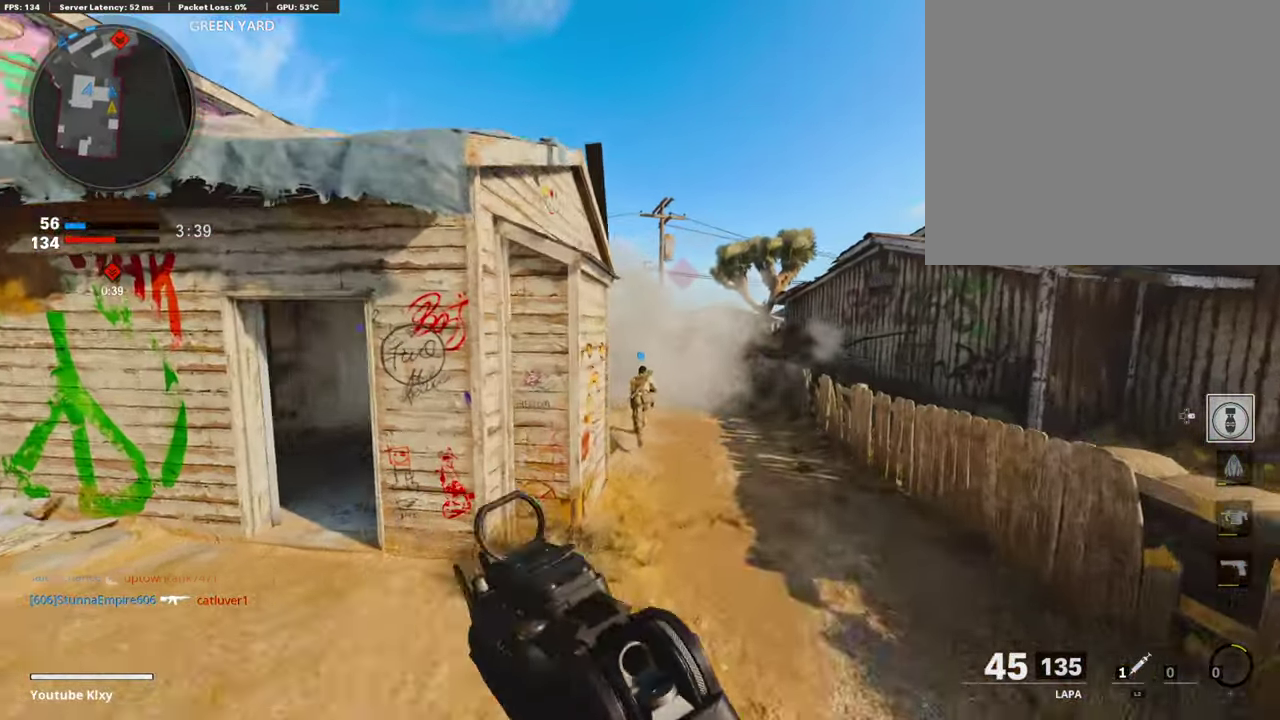
{"dt_ms": 386, "buttons": ["L3"], "left_stick": "up-right", "right_stick": "center"}
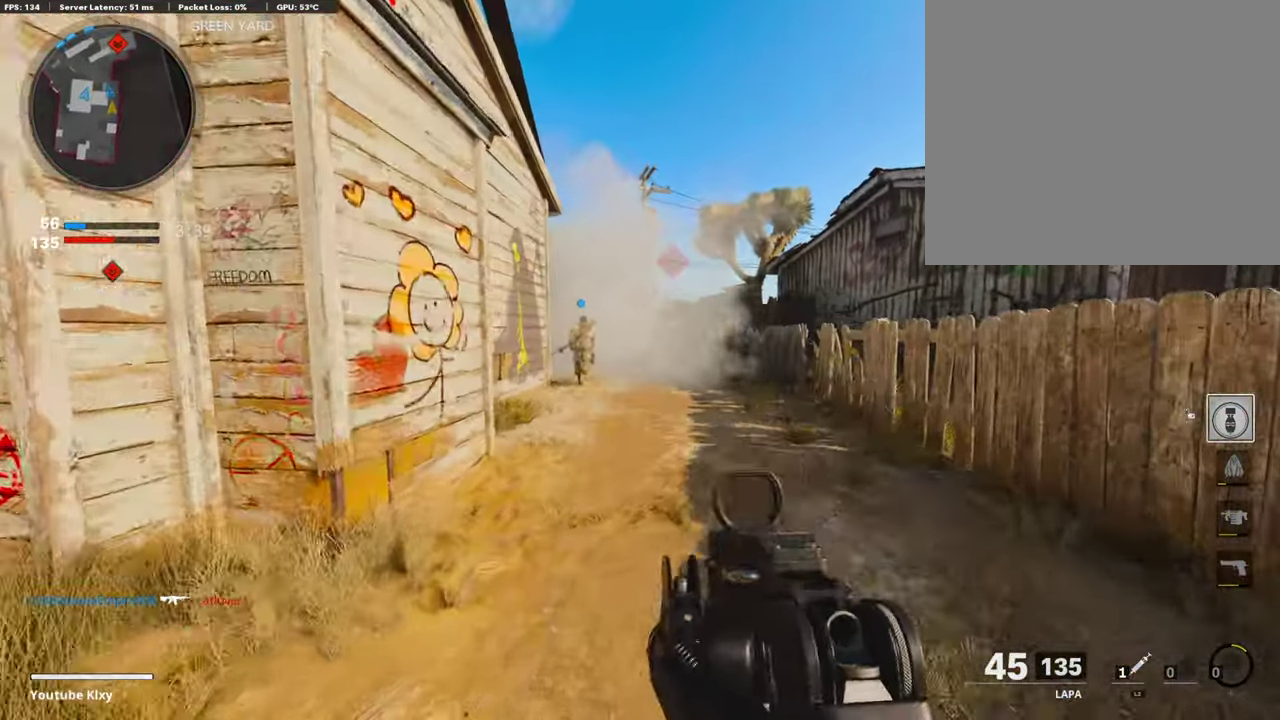
{"dt_ms": 605, "buttons": [], "left_stick": "up-left", "right_stick": "center"}
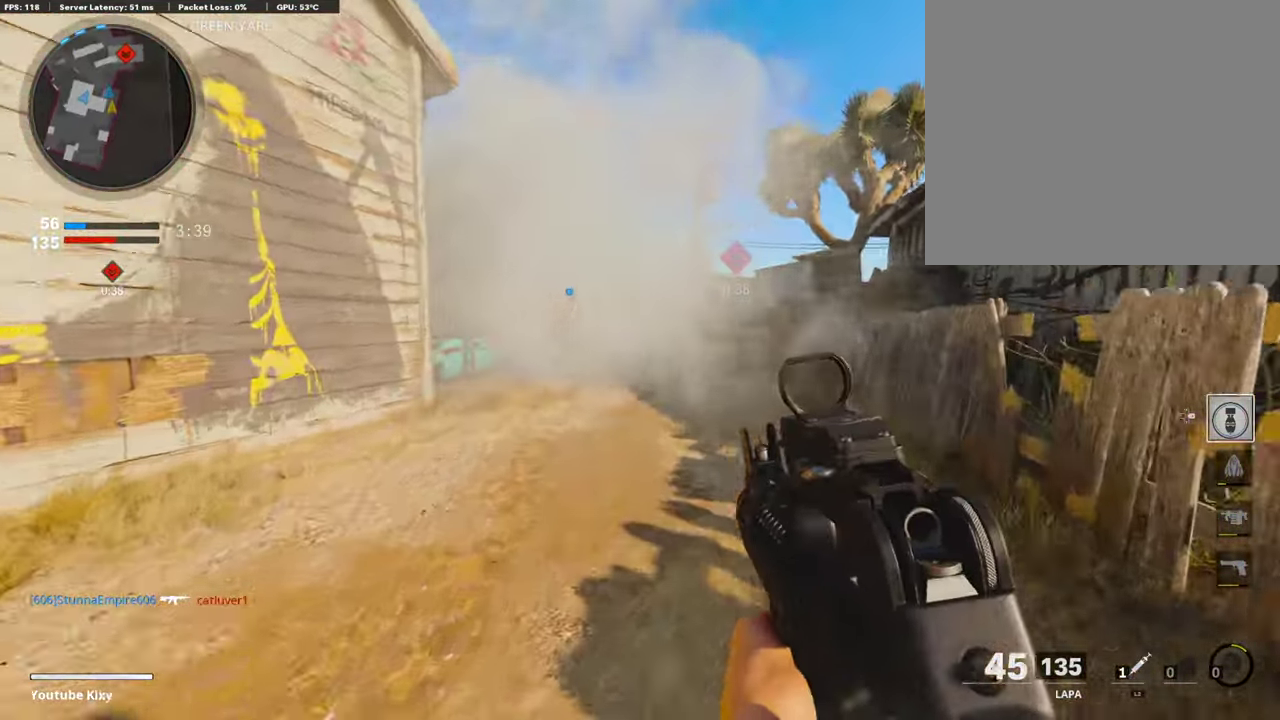
{"dt_ms": 302, "buttons": [], "left_stick": "up-left", "right_stick": "center", "events": [[67, "left_stick", "up"], [184, "left_stick", "up-left"]]}
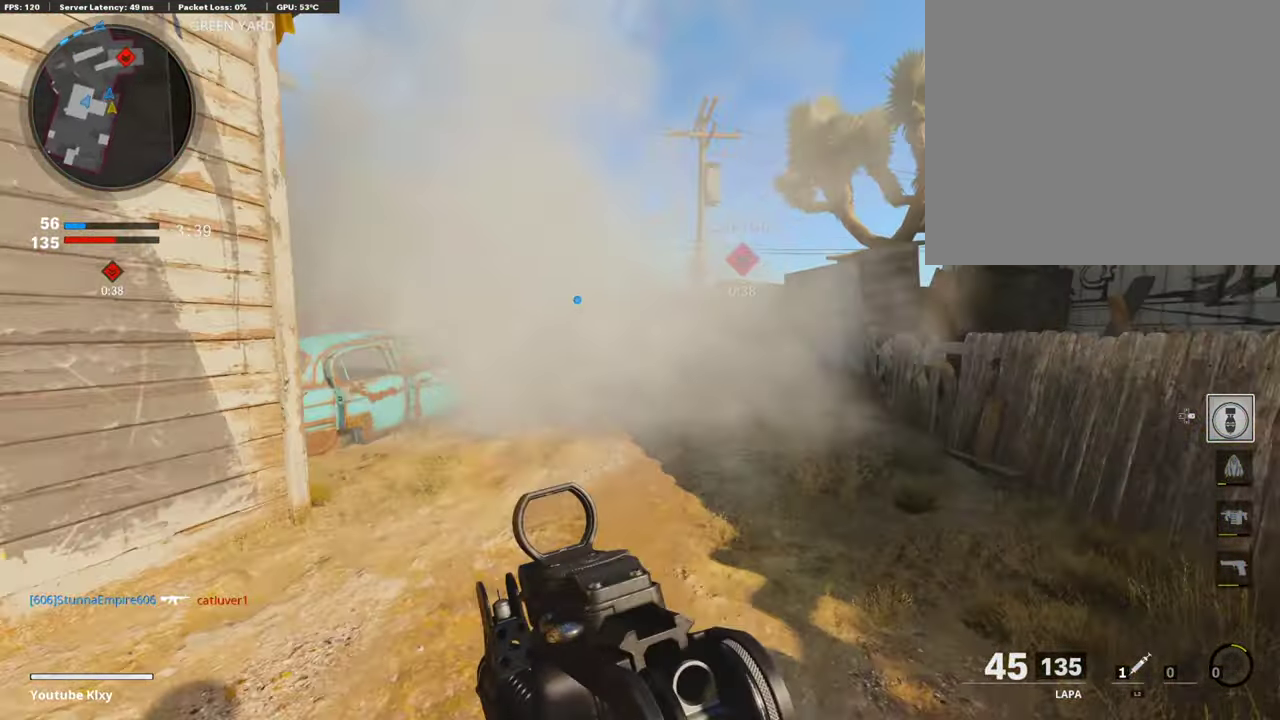
{"dt_ms": 705, "buttons": ["L3"], "left_stick": "up", "right_stick": "center"}
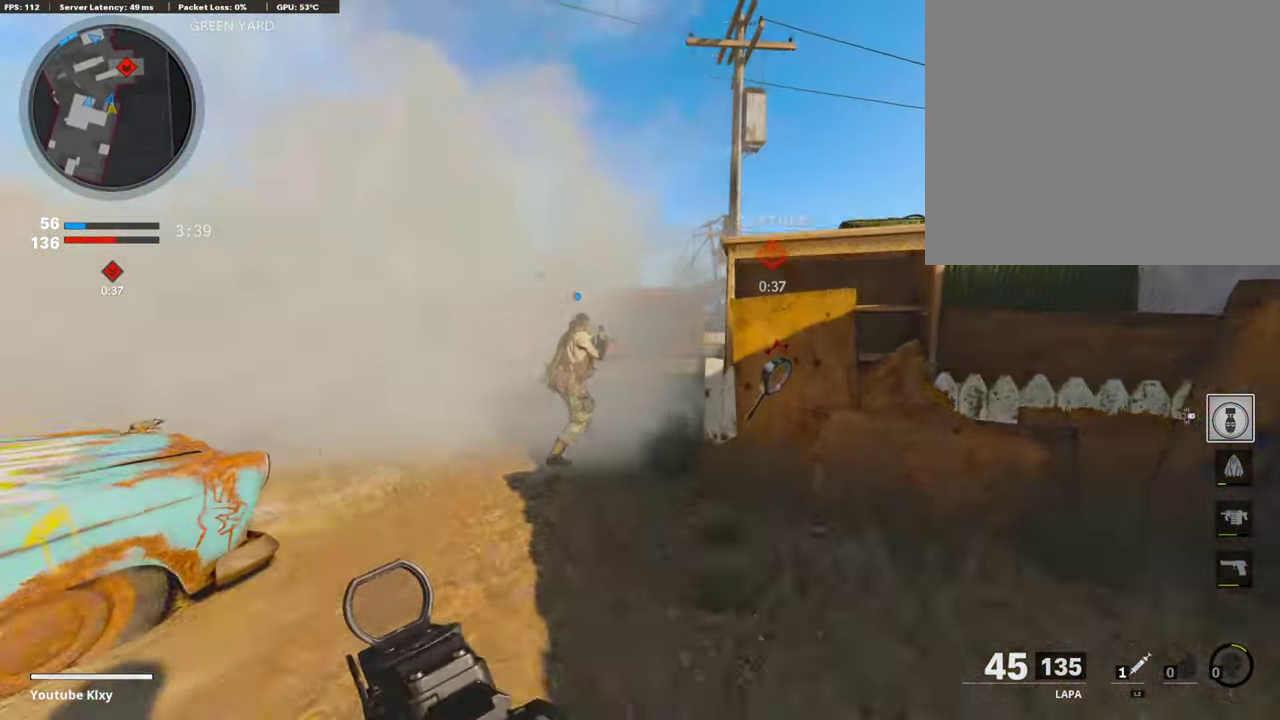
{"dt_ms": 302, "buttons": [], "left_stick": "up-left", "right_stick": "center"}
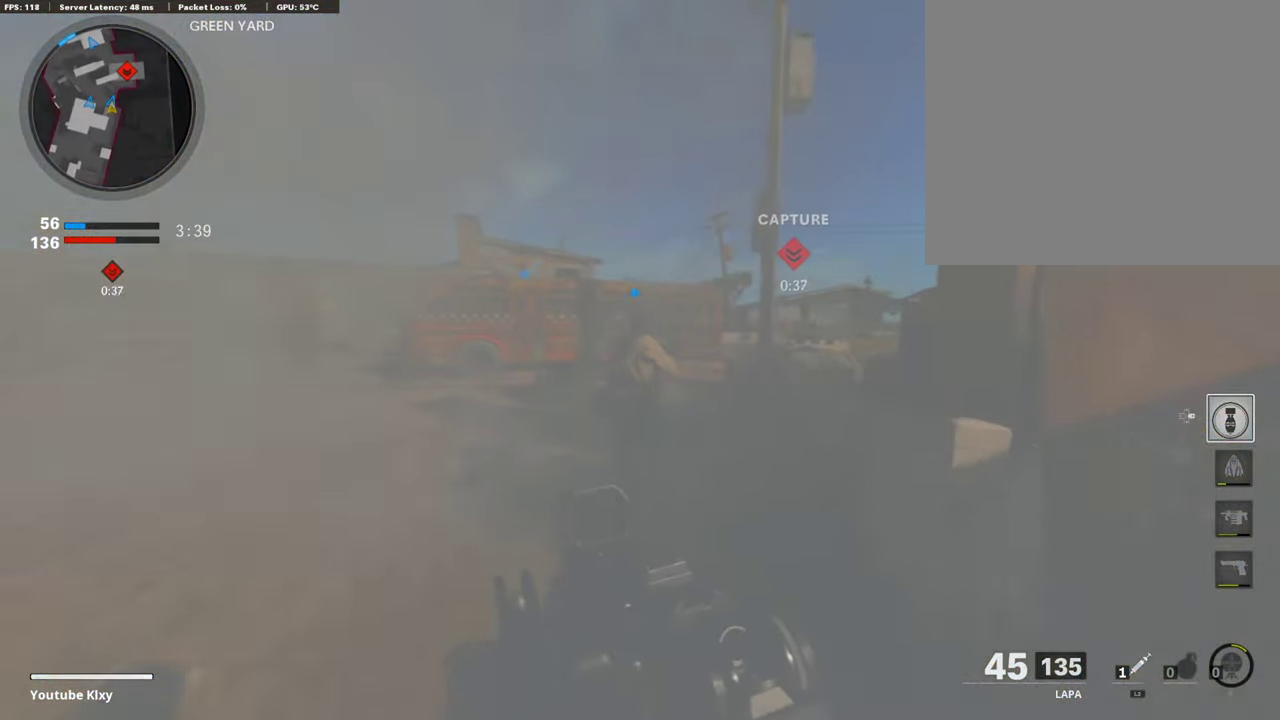
{"dt_ms": 890, "buttons": ["L3"], "left_stick": "up-left", "right_stick": "center"}
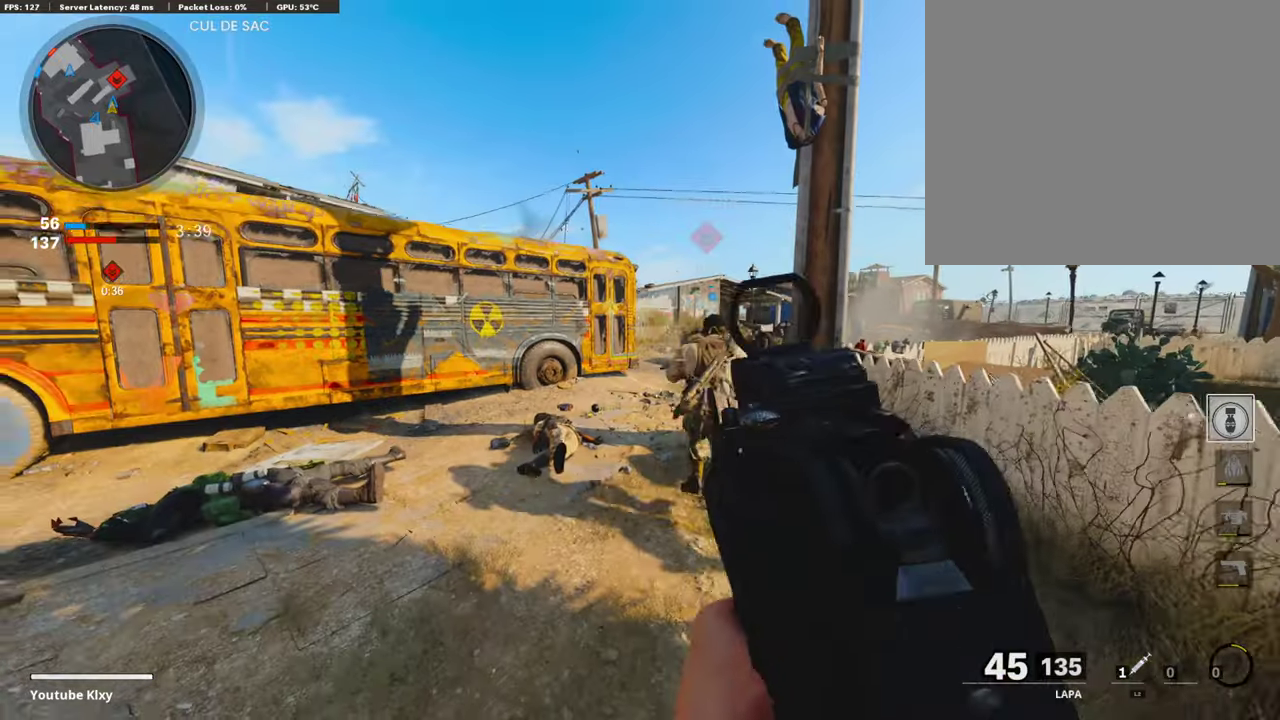
{"dt_ms": 302, "buttons": ["L3"], "left_stick": "up", "right_stick": "center", "events": [[33, "left_stick", "up"]]}
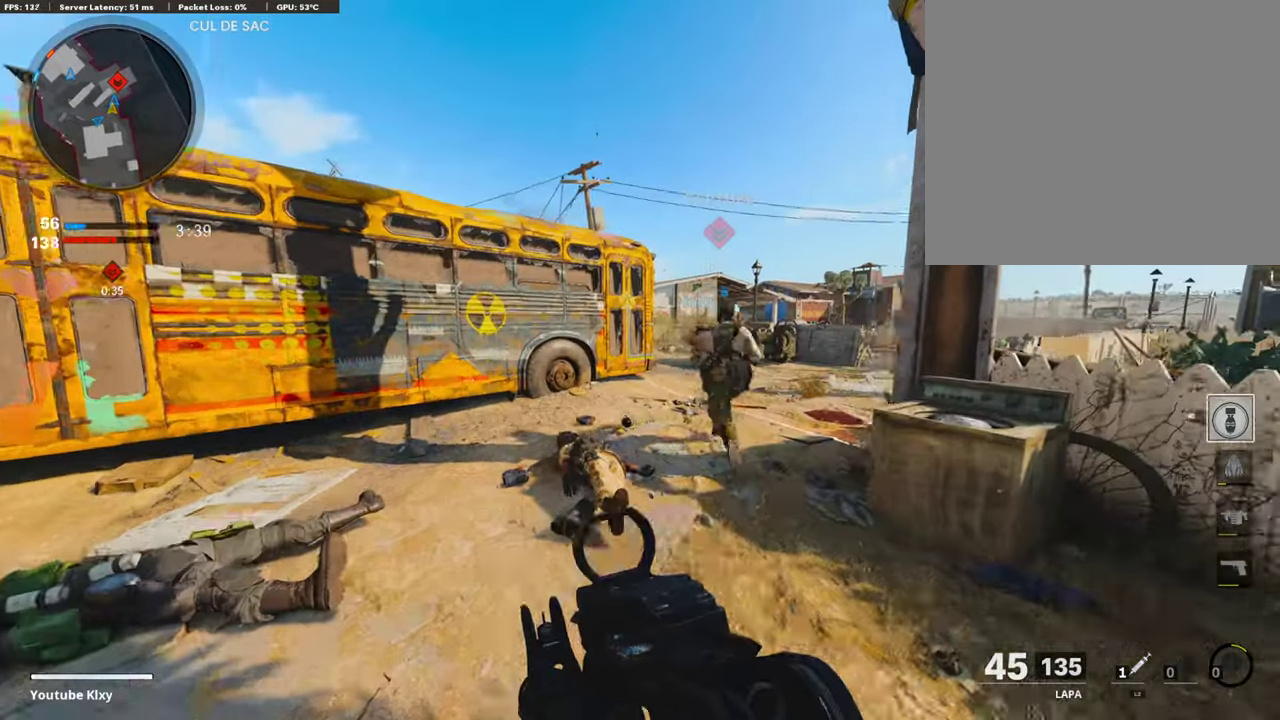
{"dt_ms": 605, "buttons": ["L1"], "left_stick": "down-left", "right_stick": "left"}
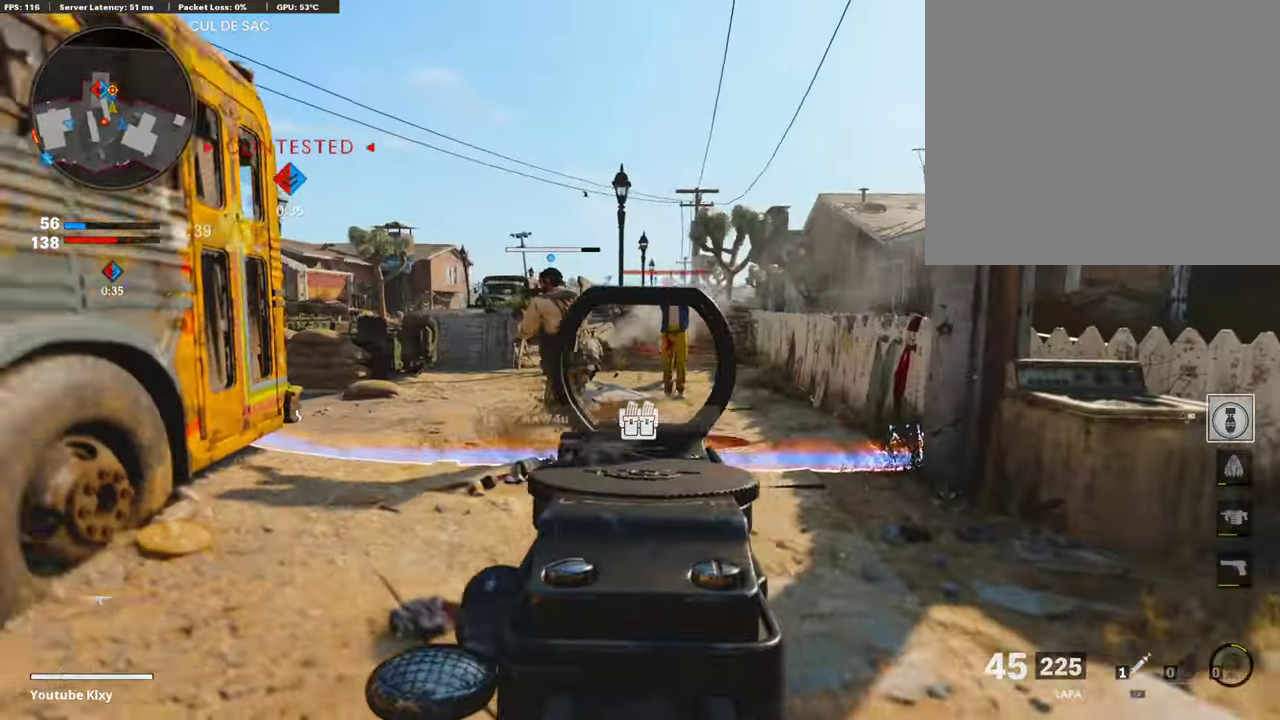
{"dt_ms": 403, "buttons": ["L1"], "left_stick": "up-right", "right_stick": "right", "events": [[100, "right_stick", "center"], [151, "left_stick", "left"], [251, "left_stick", "up-left"], [352, "left_stick", "up-right"], [403, "right_stick", "right"]]}
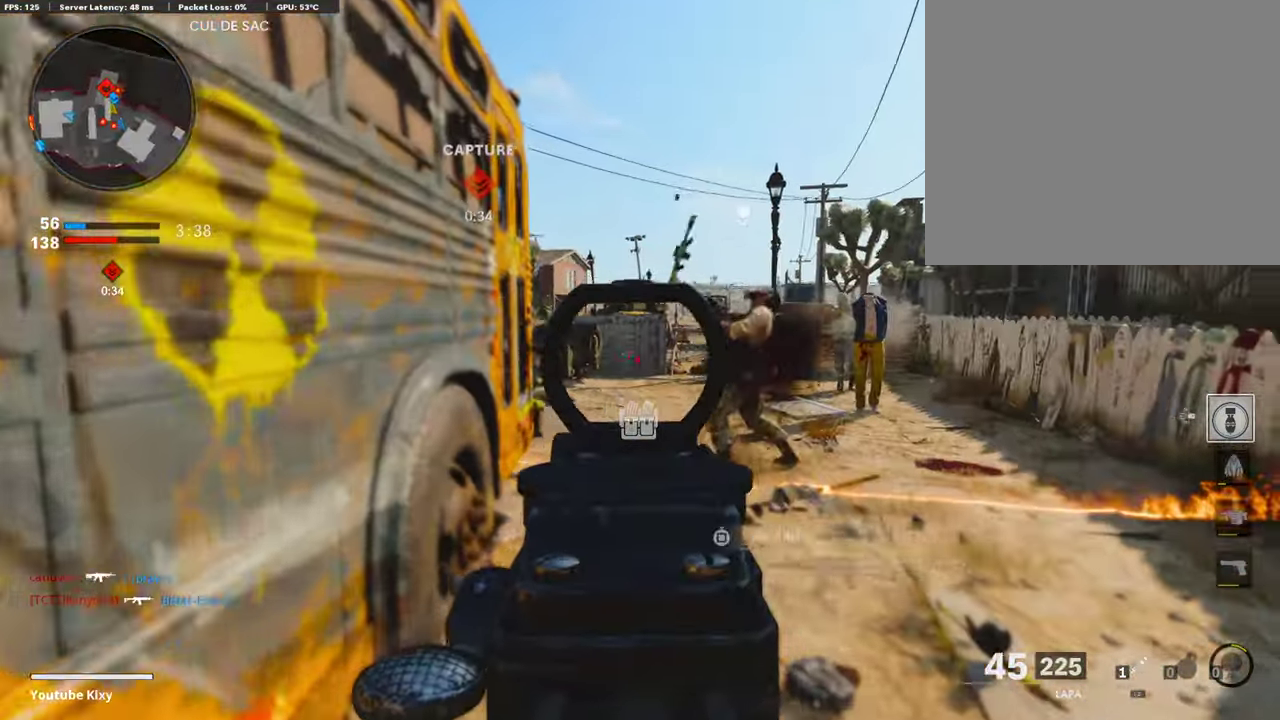
{"dt_ms": 486, "buttons": ["L1", "R1"], "left_stick": "left", "right_stick": "up-right", "events": [[33, "left_stick", "right"], [151, "R1", "down"], [151, "right_stick", "up"], [218, "left_stick", "down-left"], [251, "right_stick", "center"], [453, "right_stick", "up-right"], [470, "left_stick", "left"]]}
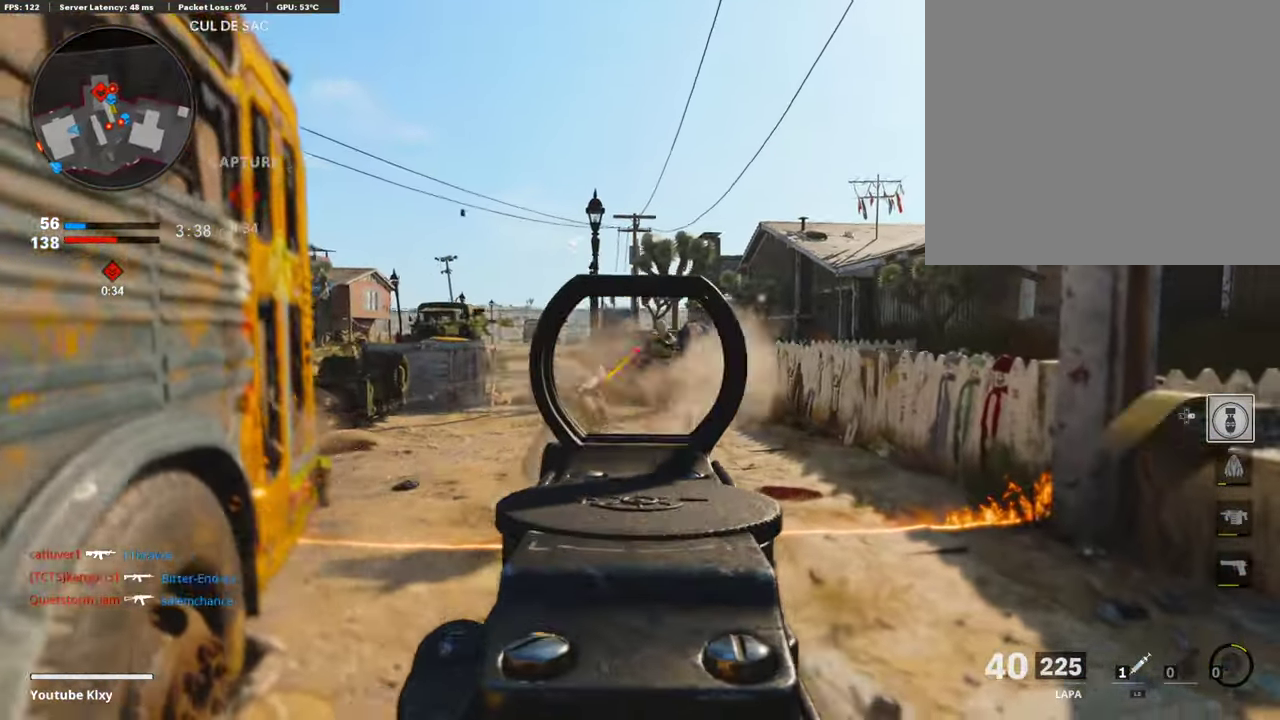
{"dt_ms": 504, "buttons": ["L1", "R1", "R3"], "left_stick": "down-left", "right_stick": "center"}
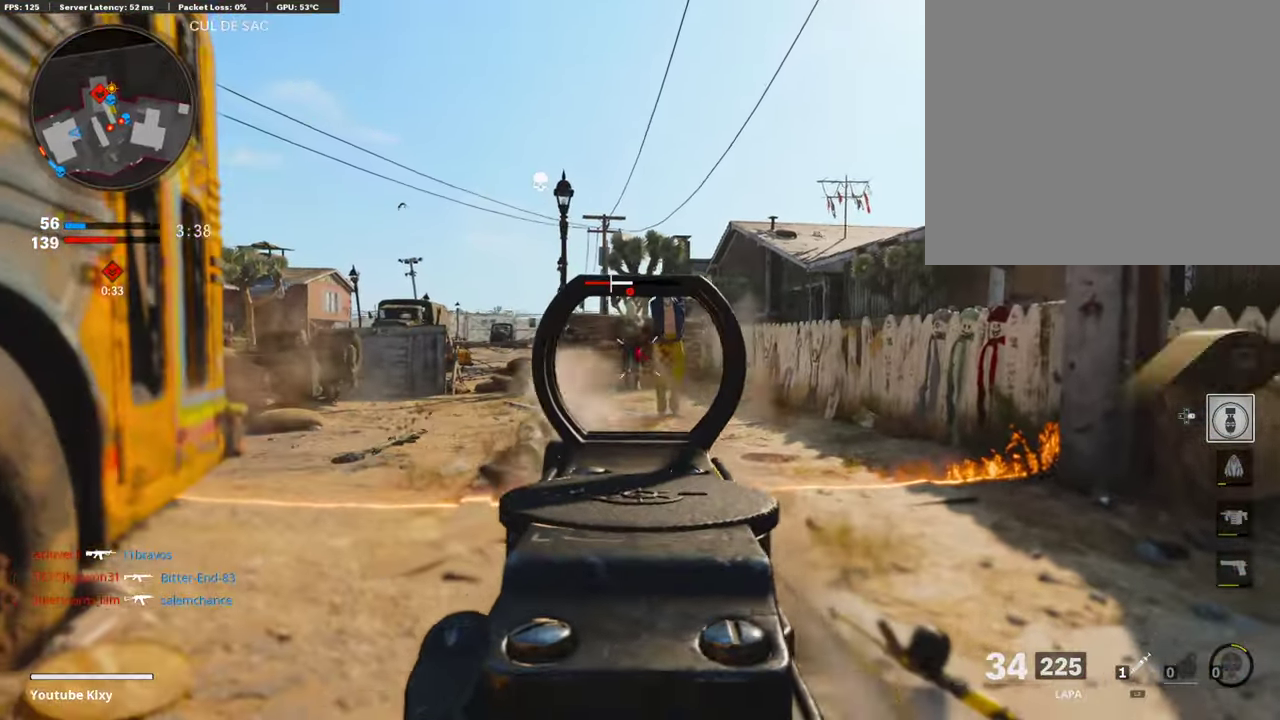
{"dt_ms": 504, "buttons": ["L3"], "left_stick": "up-right", "right_stick": "left"}
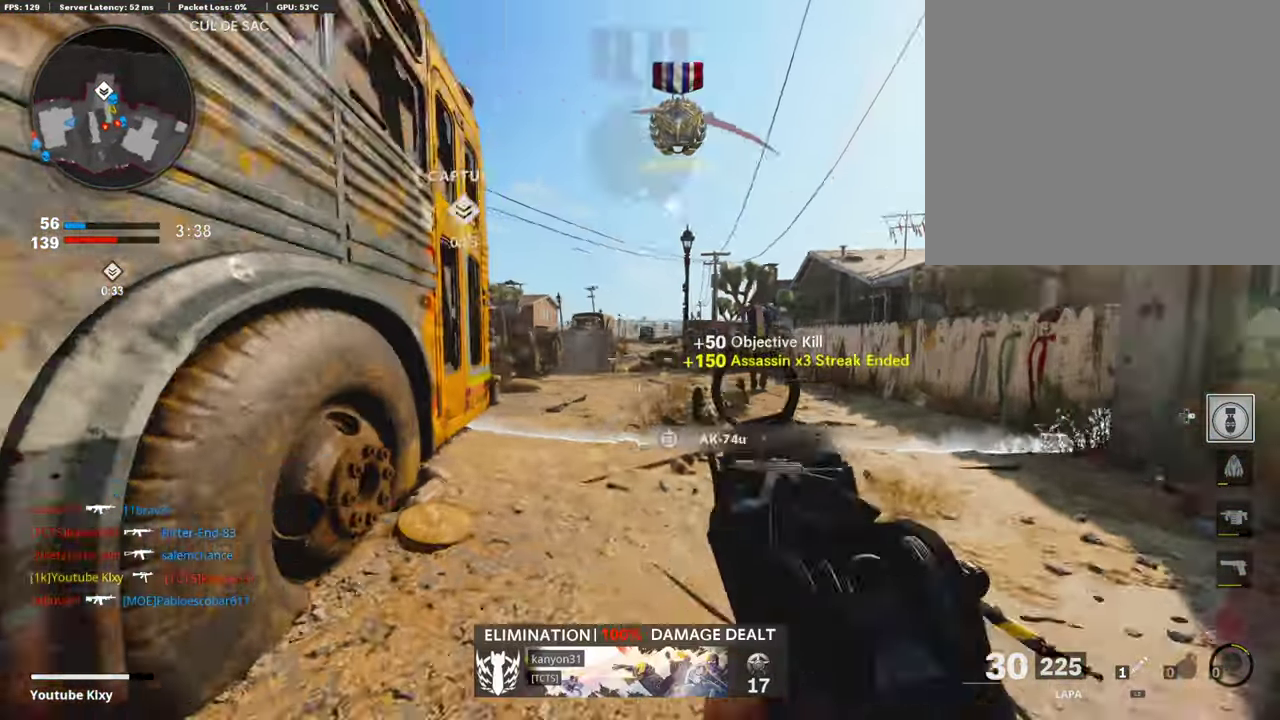
{"dt_ms": 503, "buttons": [], "left_stick": "up-right", "right_stick": "left"}
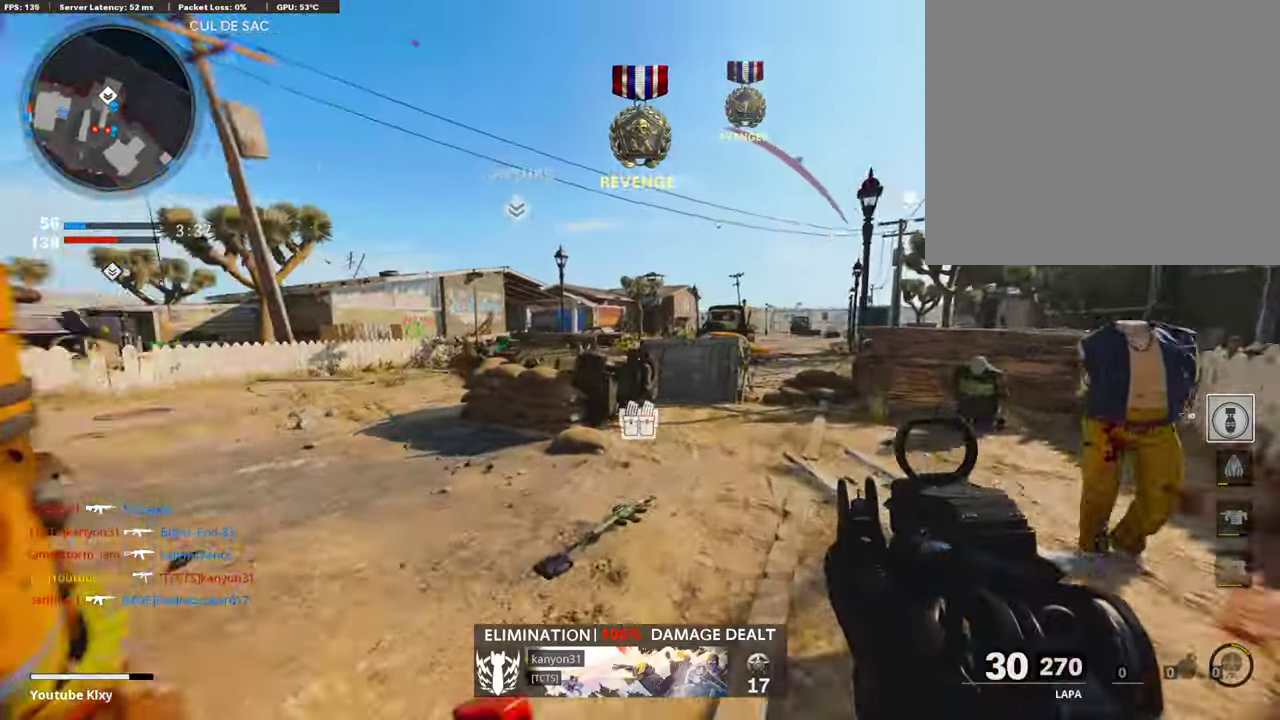
{"dt_ms": 403, "buttons": [], "left_stick": "up-right", "right_stick": "center"}
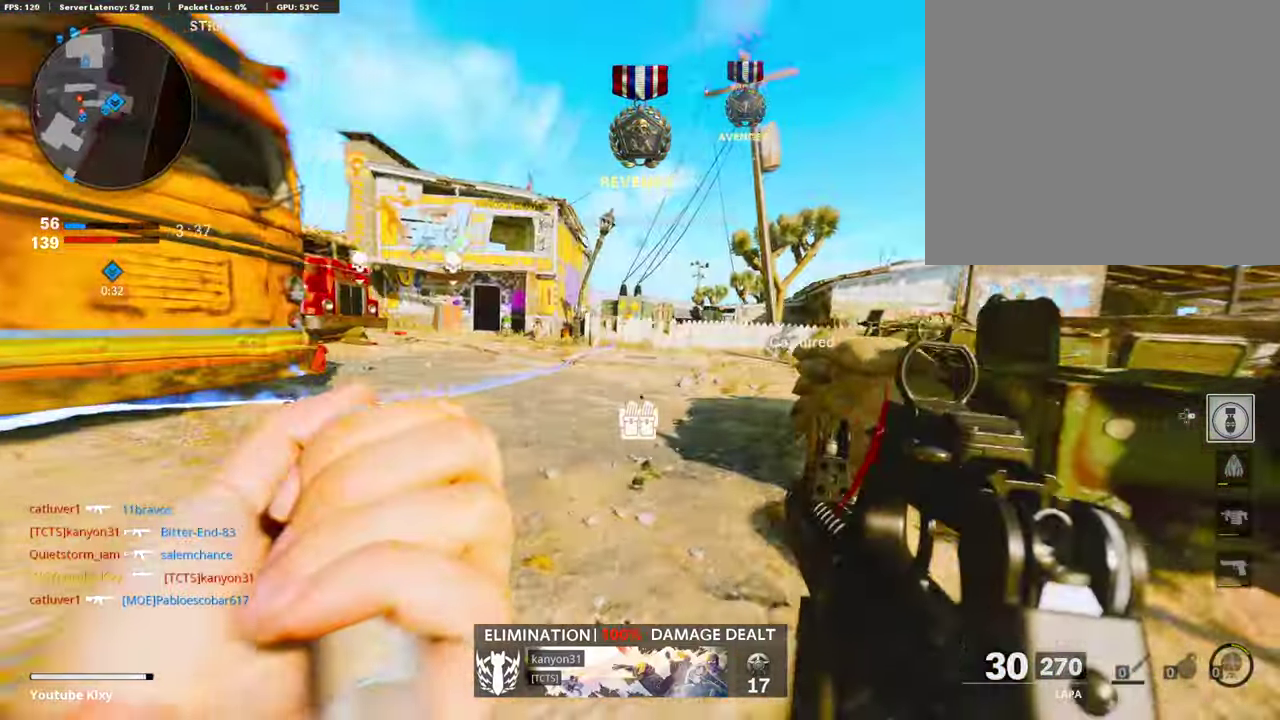
{"dt_ms": 588, "buttons": [], "left_stick": "center", "right_stick": "center"}
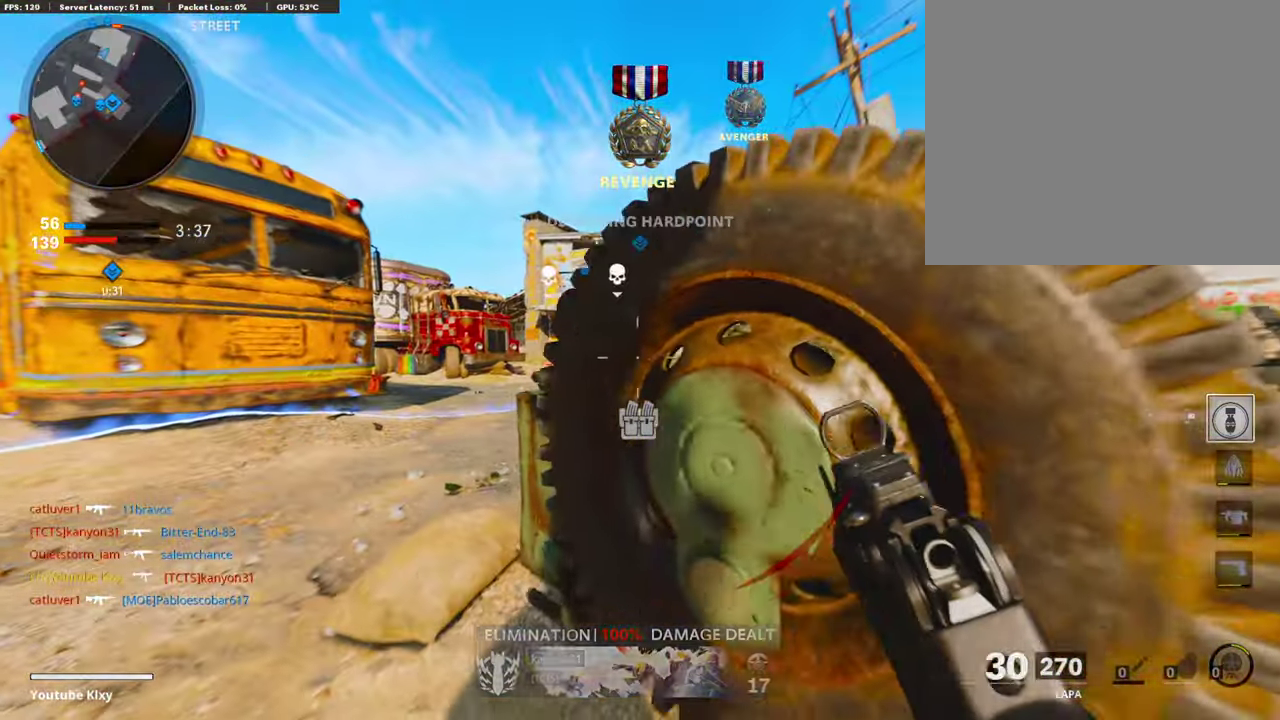
{"dt_ms": 302, "buttons": [], "left_stick": "right", "right_stick": "center", "events": [[34, "left_stick", "down-left"], [67, "SQUARE", "down"], [101, "left_stick", "center"], [168, "SQUARE", "up"], [286, "left_stick", "right"]]}
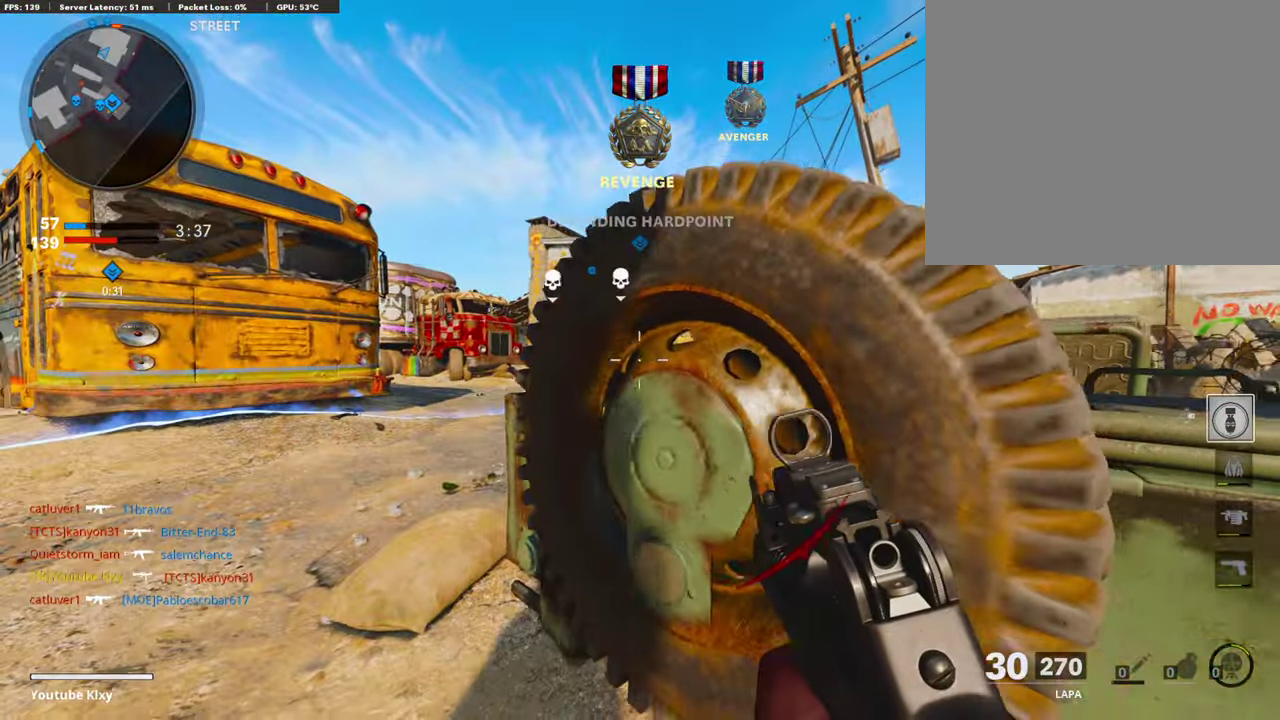
{"dt_ms": 907, "buttons": [], "left_stick": "down-left", "right_stick": "center", "events": [[135, "SQUARE", "down"], [135, "left_stick", "center"], [185, "left_stick", "down-left"], [219, "SQUARE", "up"], [252, "right_stick", "left"], [269, "left_stick", "center"], [319, "left_stick", "down-left"], [403, "left_stick", "left"], [487, "left_stick", "up"], [487, "right_stick", "center"], [705, "left_stick", "up-left"], [756, "L1", "down"], [756, "left_stick", "left"], [806, "left_stick", "down-left"], [907, "L1", "up"]]}
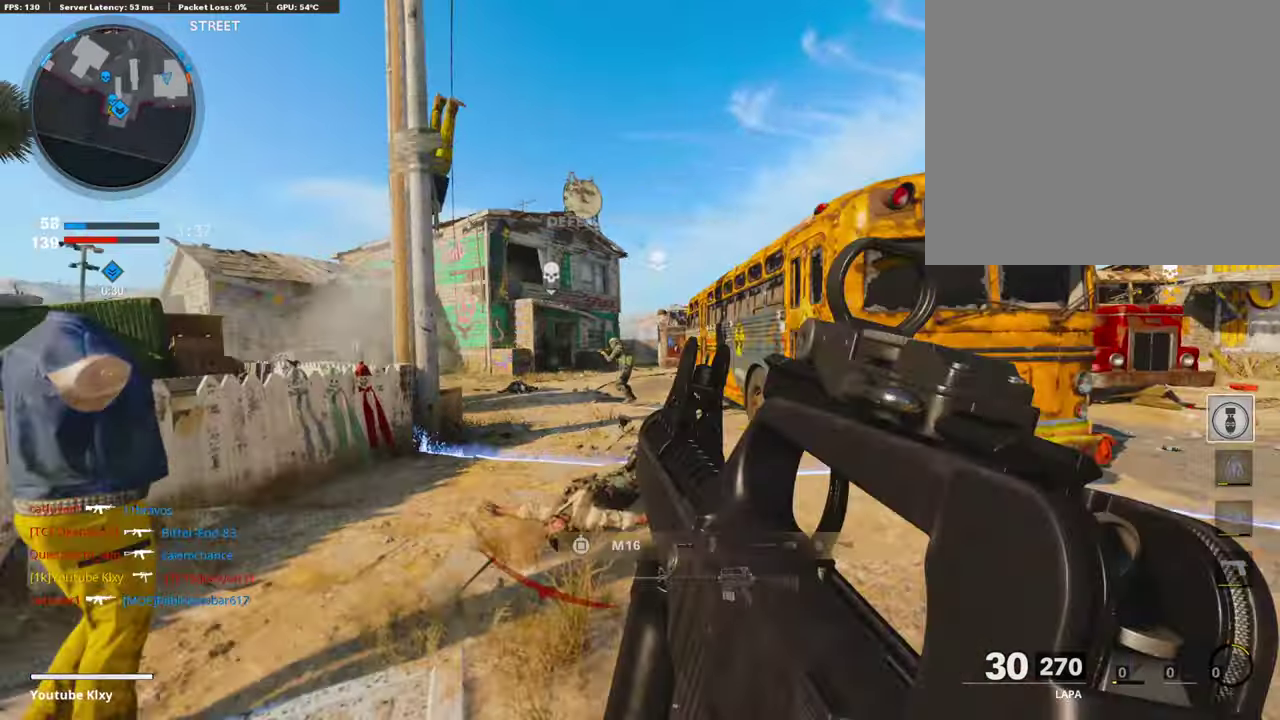
{"dt_ms": 302, "buttons": ["L1", "R1"], "left_stick": "up-right", "right_stick": "center", "events": [[17, "TRIANGLE", "down"], [84, "left_stick", "left"], [151, "L1", "down"], [151, "left_stick", "up-left"], [218, "left_stick", "up"], [252, "TRIANGLE", "up"], [268, "left_stick", "up-right"], [302, "R1", "down"]]}
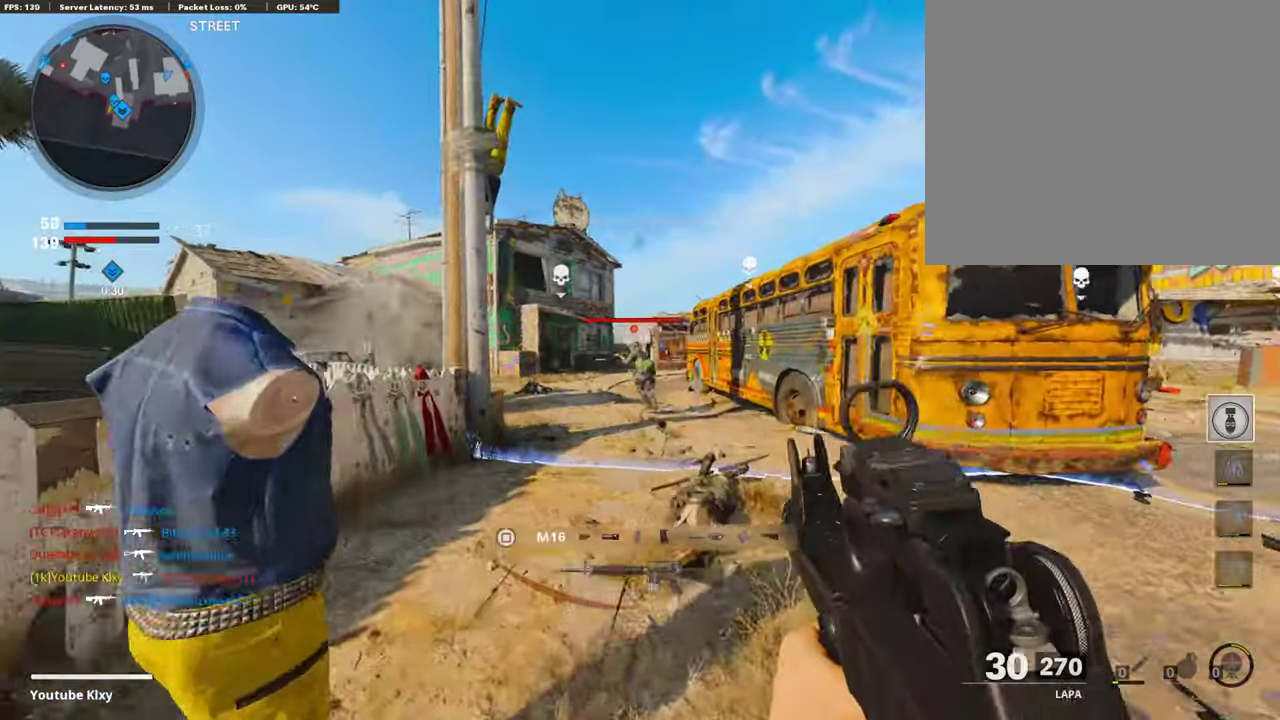
{"dt_ms": 688, "buttons": ["L1", "R1"], "left_stick": "up", "right_stick": "center", "events": [[101, "right_stick", "down-right"], [168, "left_stick", "up"], [235, "right_stick", "center"], [252, "left_stick", "up-left"], [369, "left_stick", "left"], [369, "right_stick", "left"], [453, "right_stick", "center"], [554, "left_stick", "up-left"], [655, "left_stick", "up"]]}
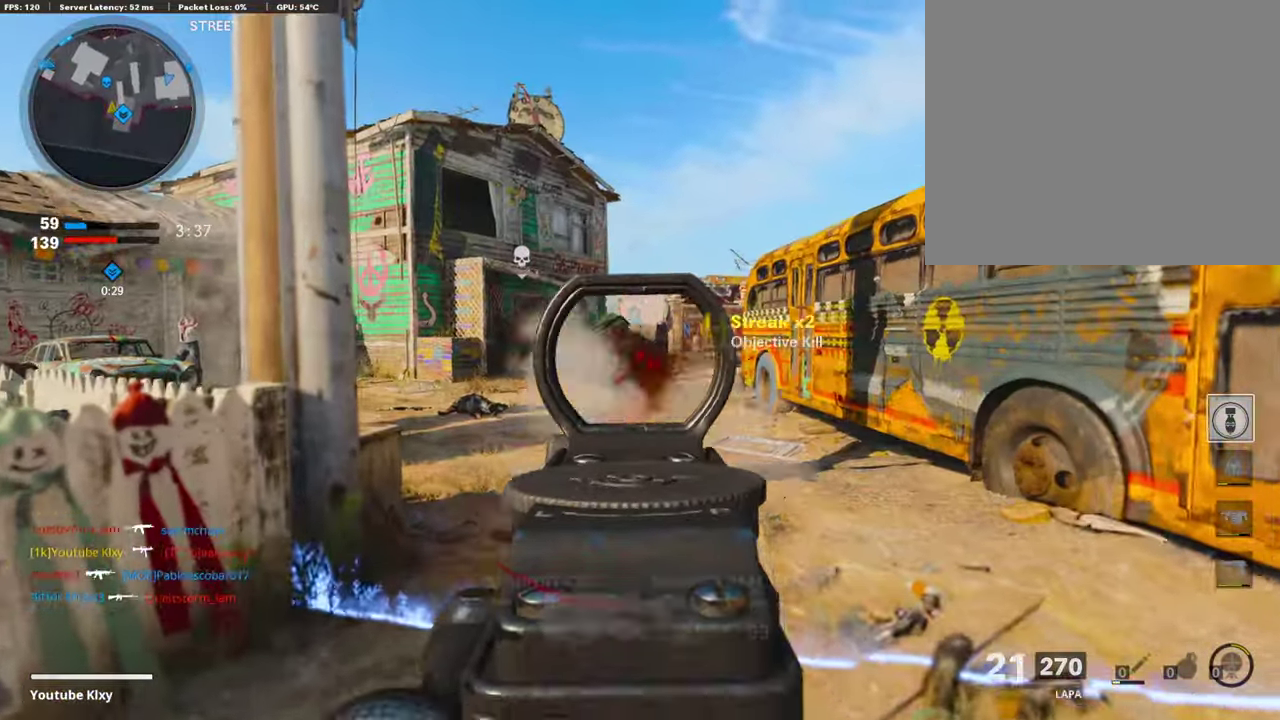
{"dt_ms": 303, "buttons": [], "left_stick": "up-left", "right_stick": "right", "events": [[34, "SQUARE", "down"], [68, "L1", "up"], [84, "R1", "up"], [118, "SQUARE", "up"], [219, "right_stick", "right"], [236, "left_stick", "up-left"]]}
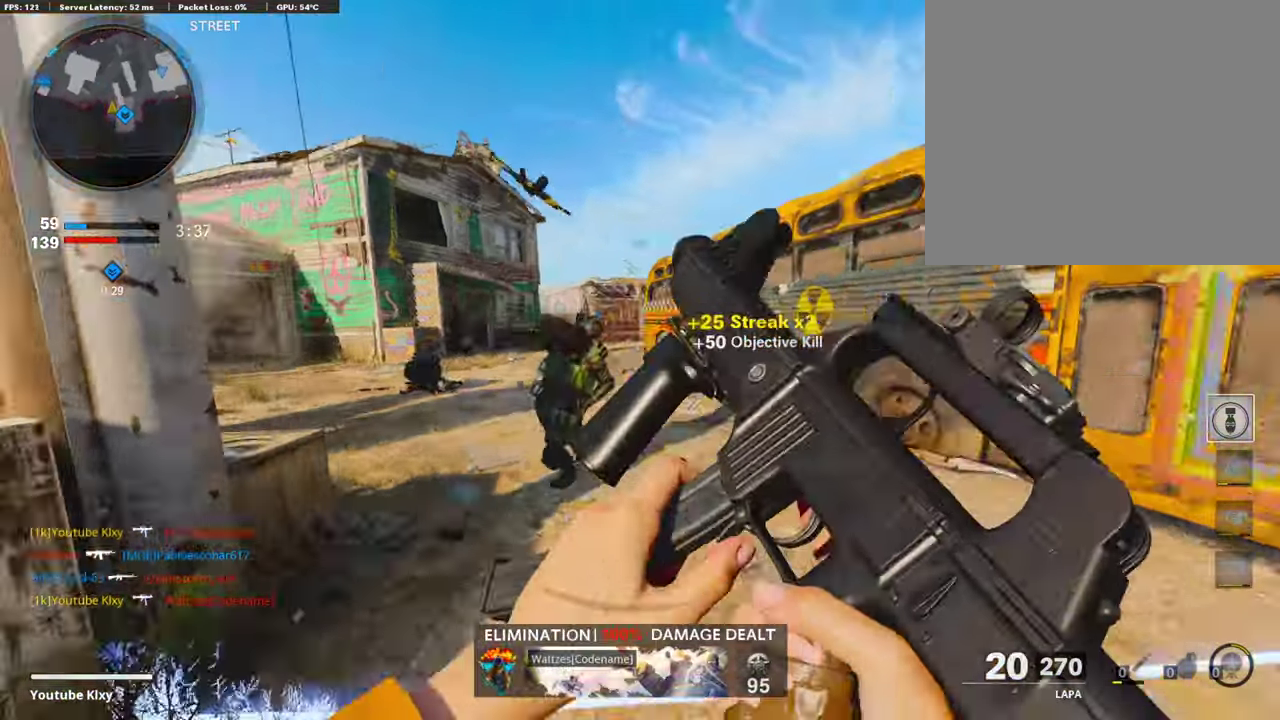
{"dt_ms": 604, "buttons": [], "left_stick": "down-left", "right_stick": "center", "events": [[16, "left_stick", "down-left"], [67, "left_stick", "center"], [168, "left_stick", "up-right"], [218, "right_stick", "center"], [537, "left_stick", "down-left"]]}